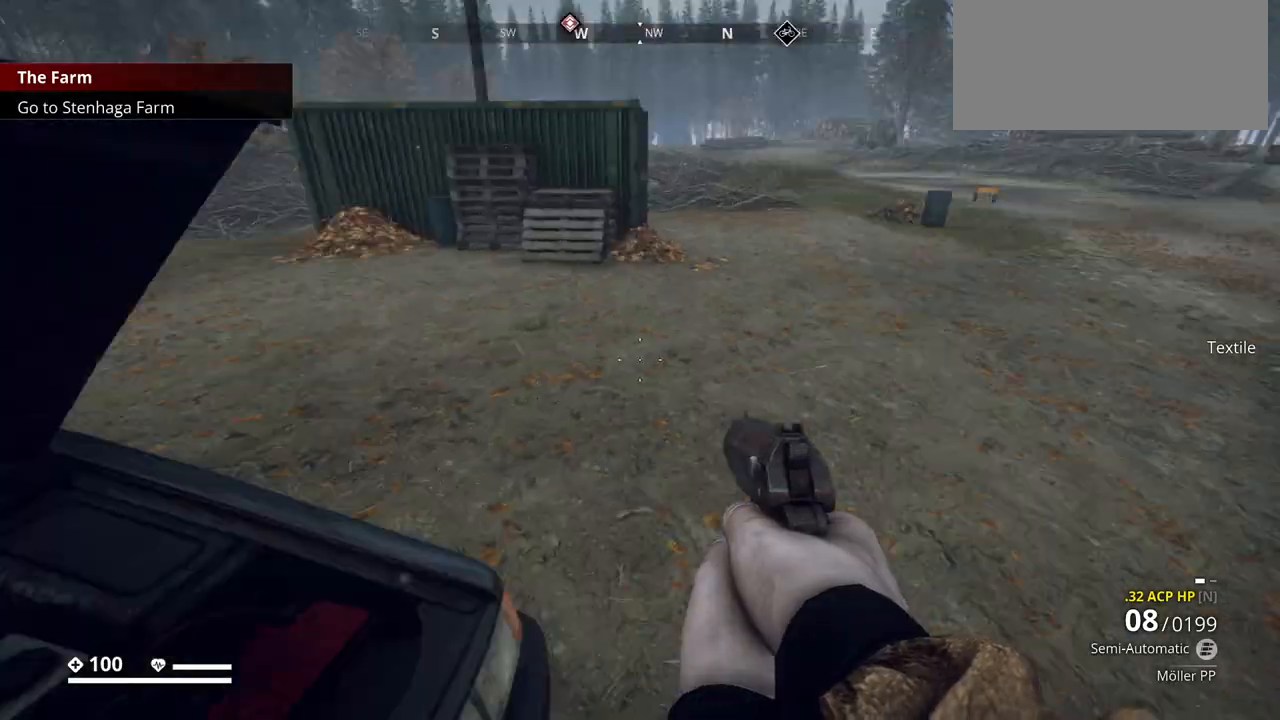
Gameplay with keyboard; each line is a JSON object with the keys held at the frame after it. "events" lists presses ("down") and releases ("up") of ".", "/", "0", "1", "2", "3", "4", "5", "6", "7", "8", "9", "a", "alt_l", "alt_r", "b", "backslash", "backspace", "c", "caps_lock", "comma", "ctrl_l", "ctrl_r", "d", "e", "equals", "escape", "f", "f1", "f10", "f11", "f12", "f2", "f3", "f4", "f5", "f6", "f7", "f8", "f9", "g", "h", "i", "j", "k", "l", "lbracket", "m", "minus", "n", "o", "p", "q", "quote", "r", "rbracket", "return", "s", "semicolon", "shift_l", "shift_r", "space", "super_l", "super_r", "t", "tab", "tilde", "u", "v", "w", "x", "y" and "z" between this image and that frame as [ms after this image, input, new state], when the widget could be followed in between. No other keys are recorded. Mouse input is not recorded.
{"keys": ["d"], "events": [[317, "d", "down"], [433, "w", "up"]]}
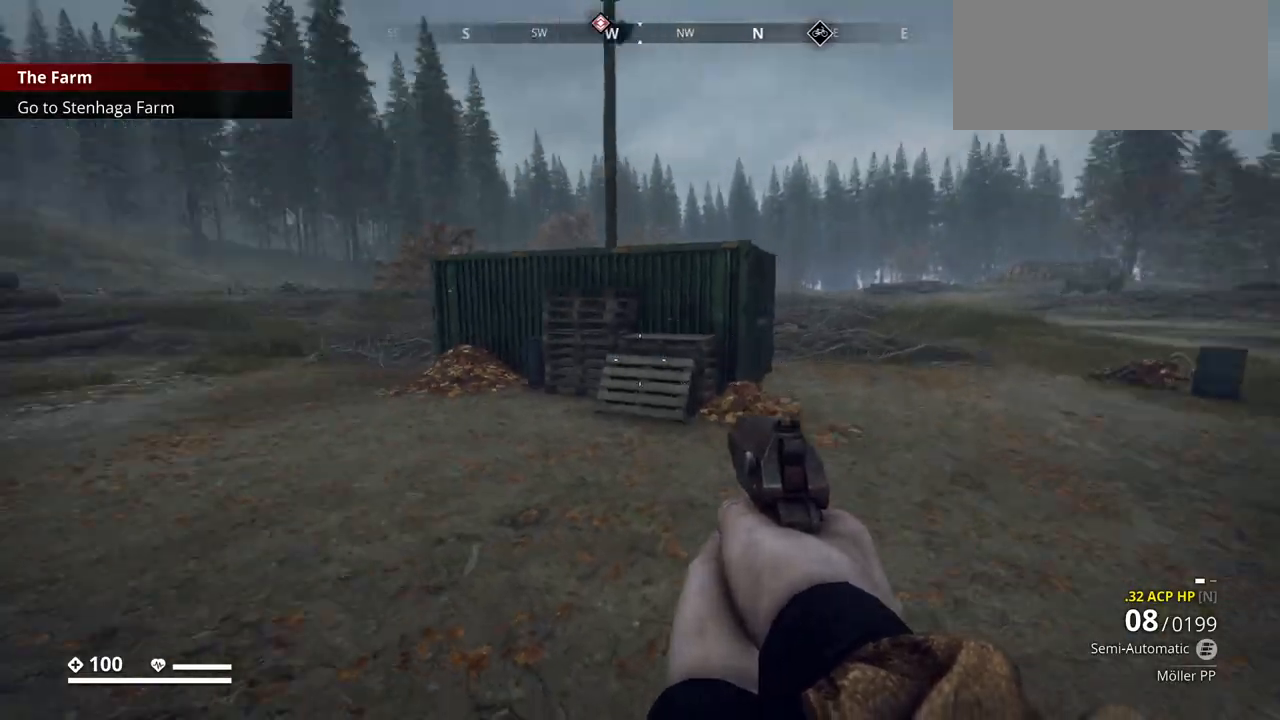
{"keys": ["d", "w"], "events": [[300, "w", "down"]]}
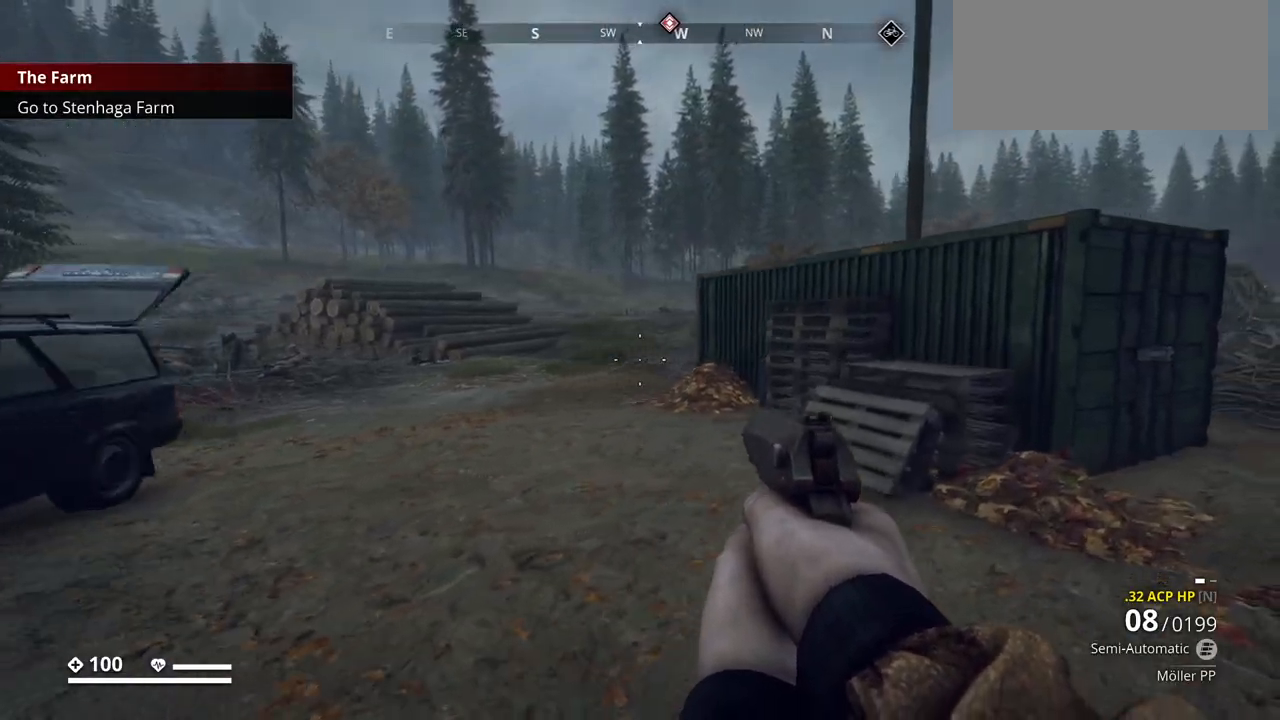
{"keys": ["shift_l", "w"], "events": [[300, "shift_l", "down"], [333, "d", "up"]]}
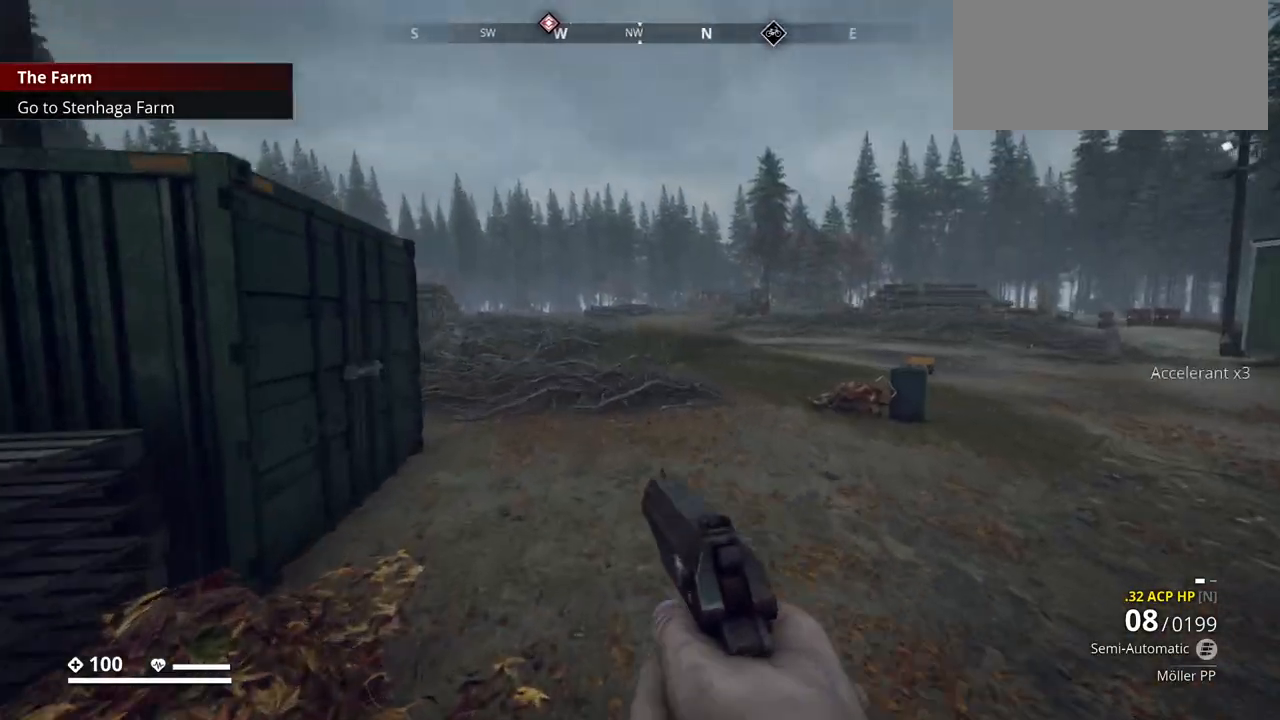
{"keys": ["shift_l", "w"], "events": []}
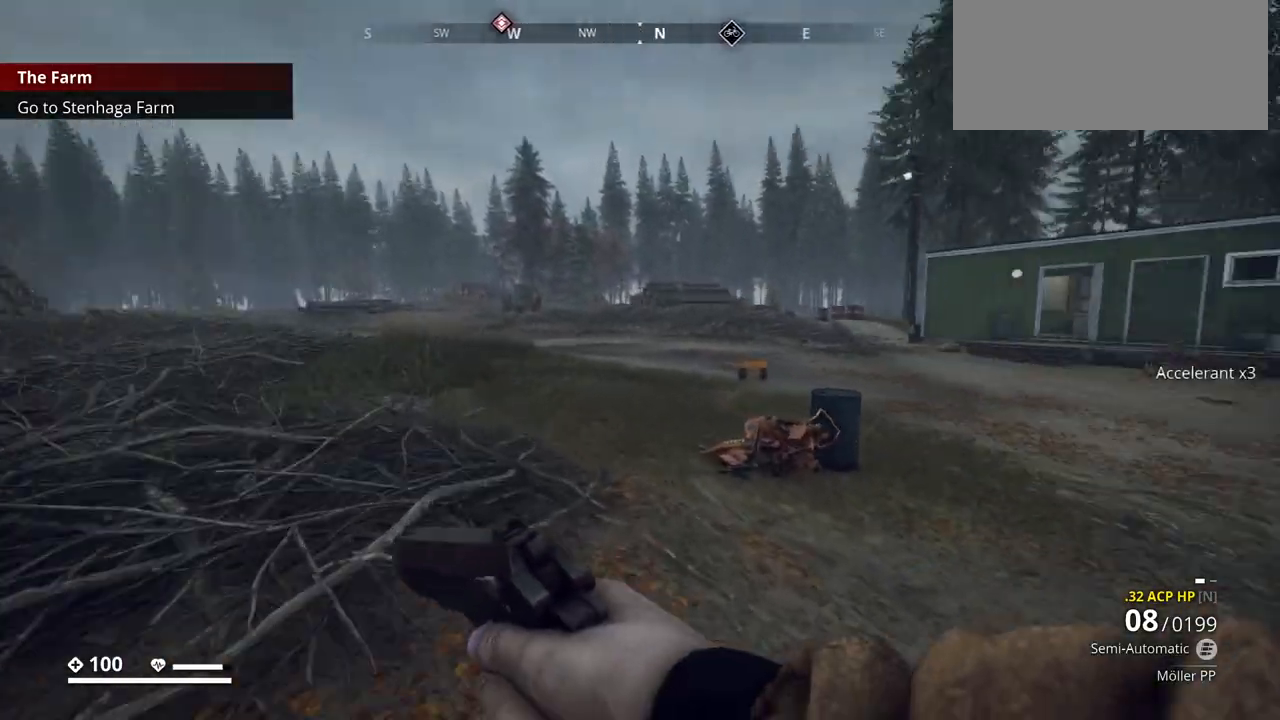
{"keys": ["a", "w"], "events": [[383, "a", "down"], [400, "shift_l", "up"]]}
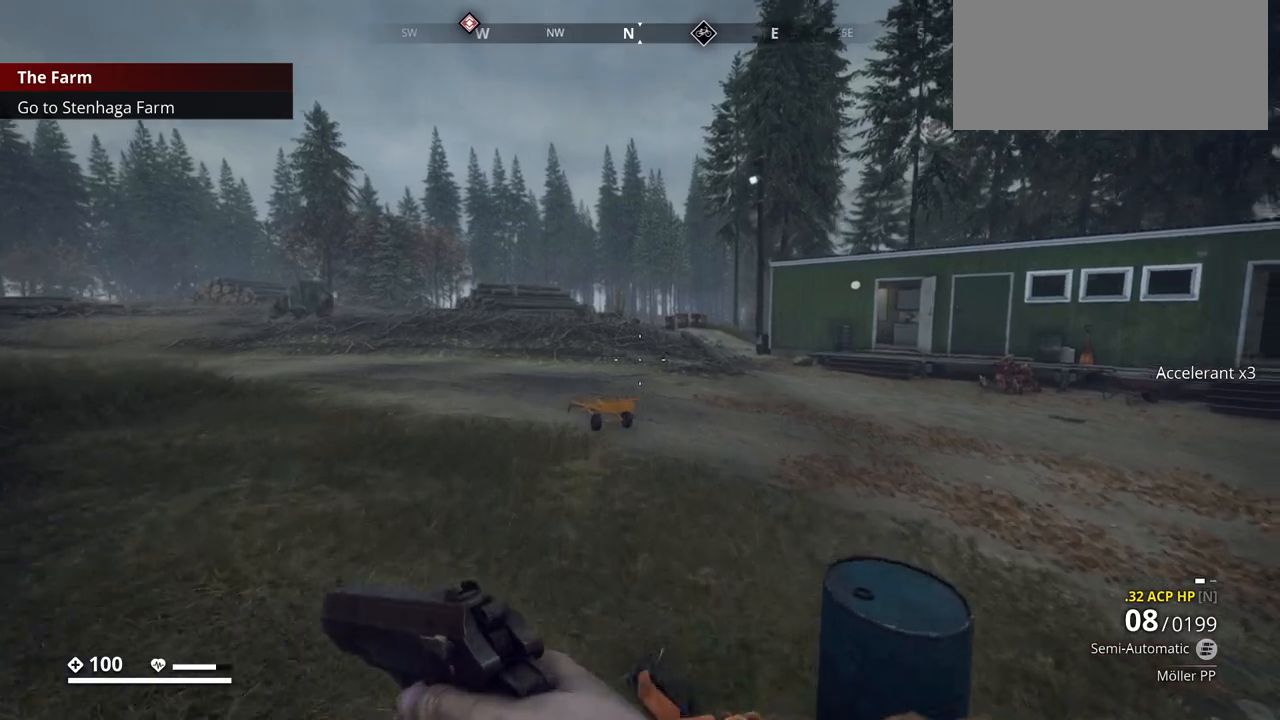
{"keys": ["a"], "events": [[183, "w", "up"]]}
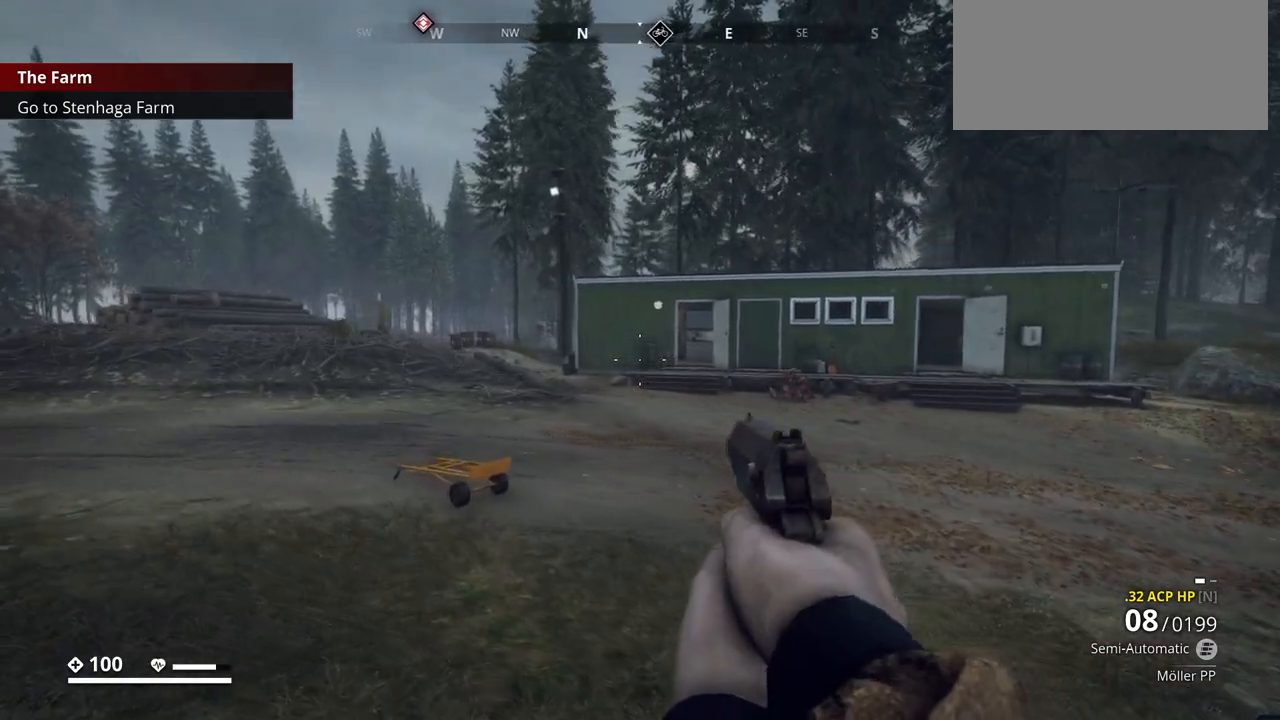
{"keys": ["w"], "events": [[17, "w", "down"], [200, "a", "up"]]}
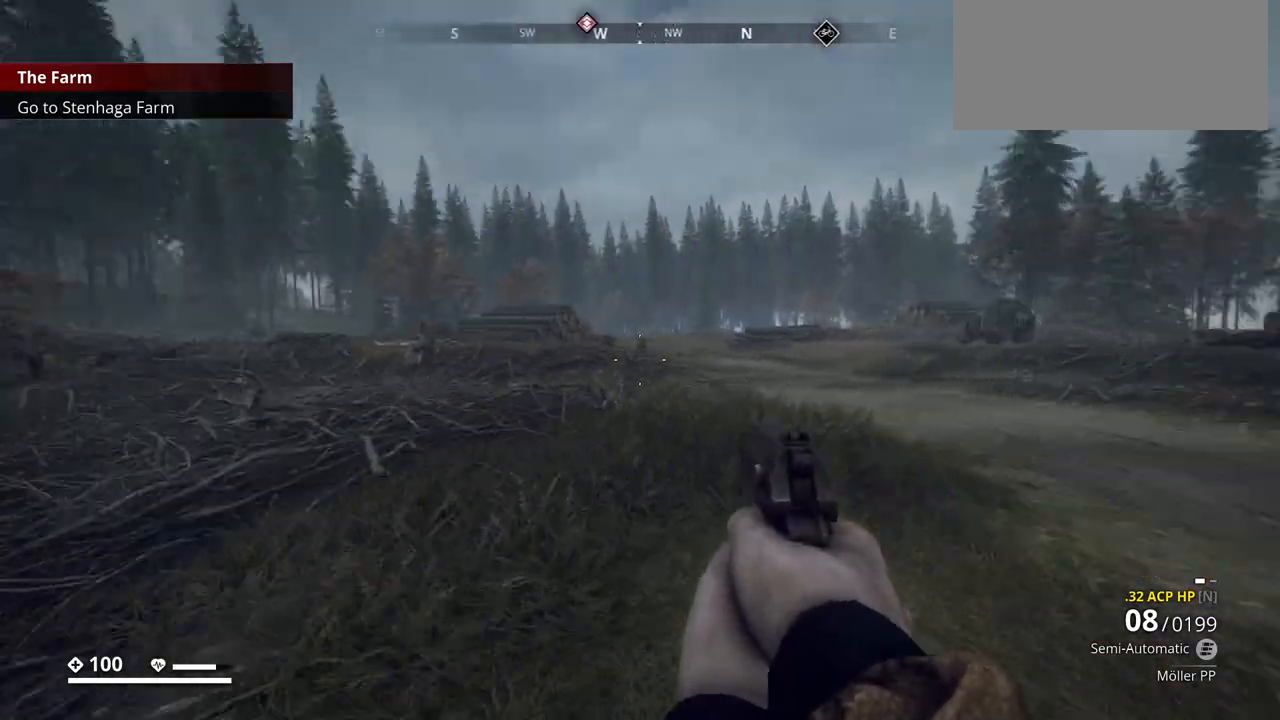
{"keys": ["shift_l", "w"], "events": [[317, "shift_l", "down"]]}
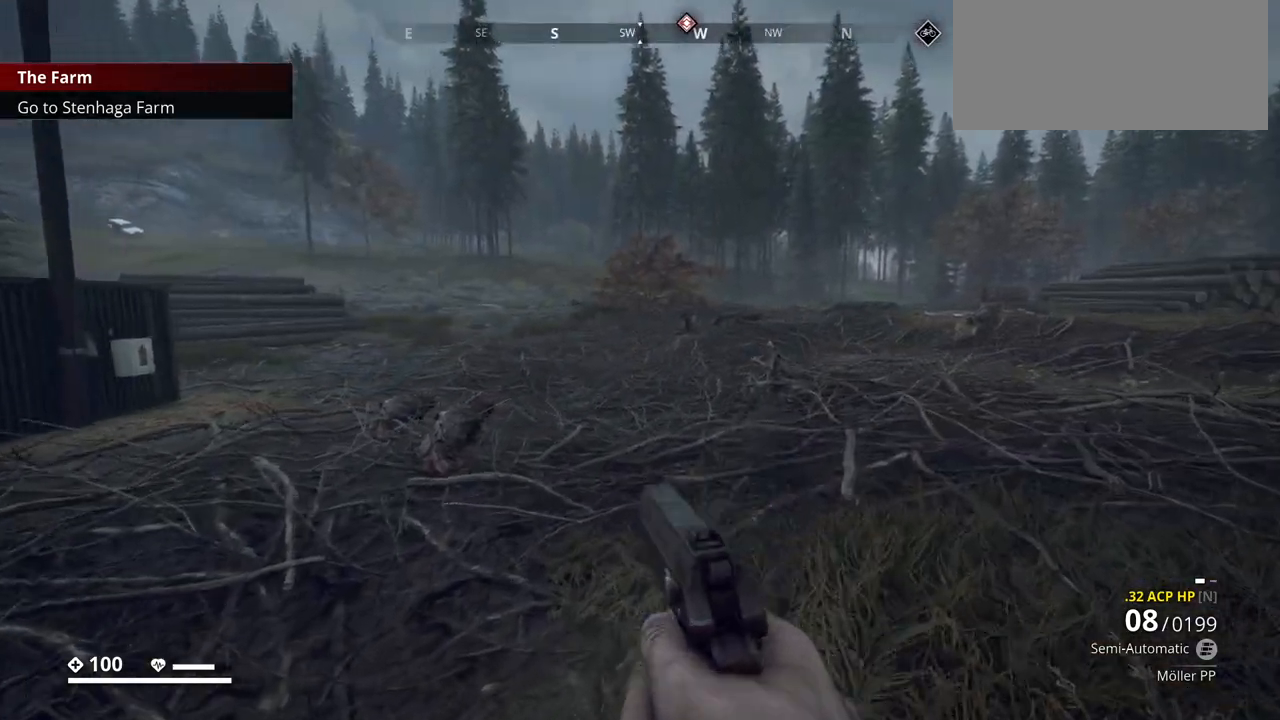
{"keys": ["shift_l", "w"], "events": []}
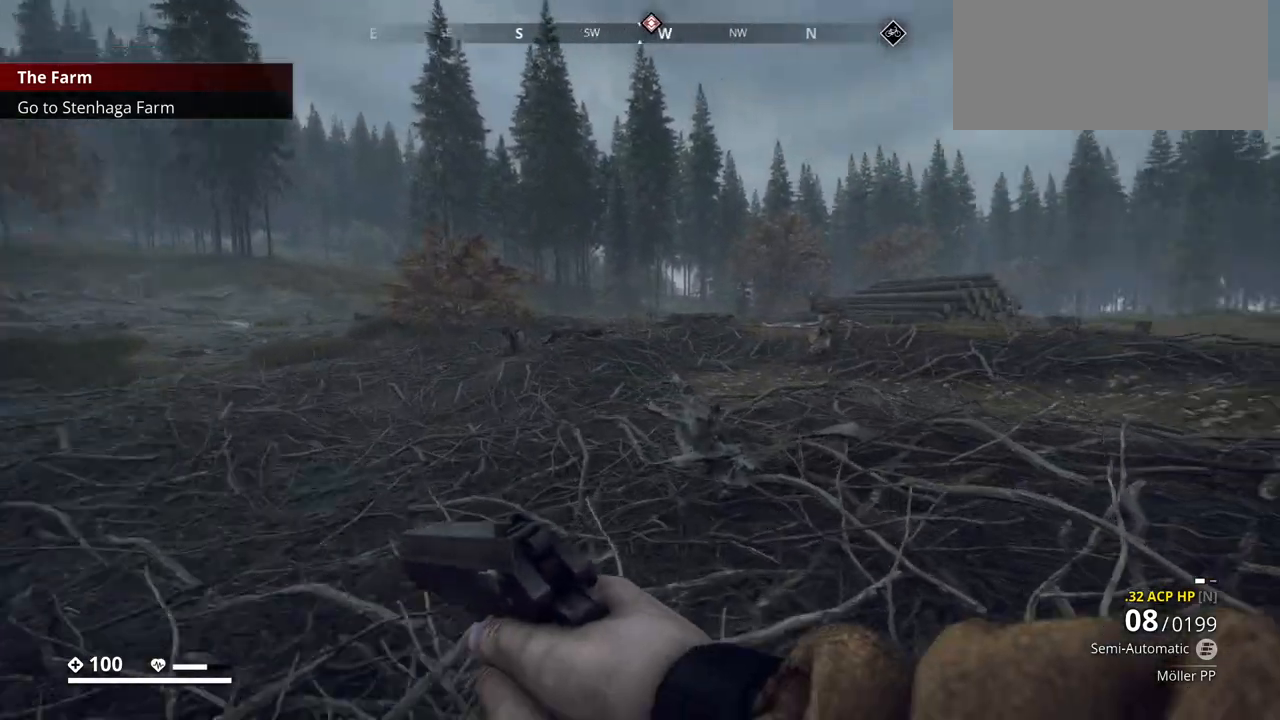
{"keys": ["shift_l", "w"], "events": []}
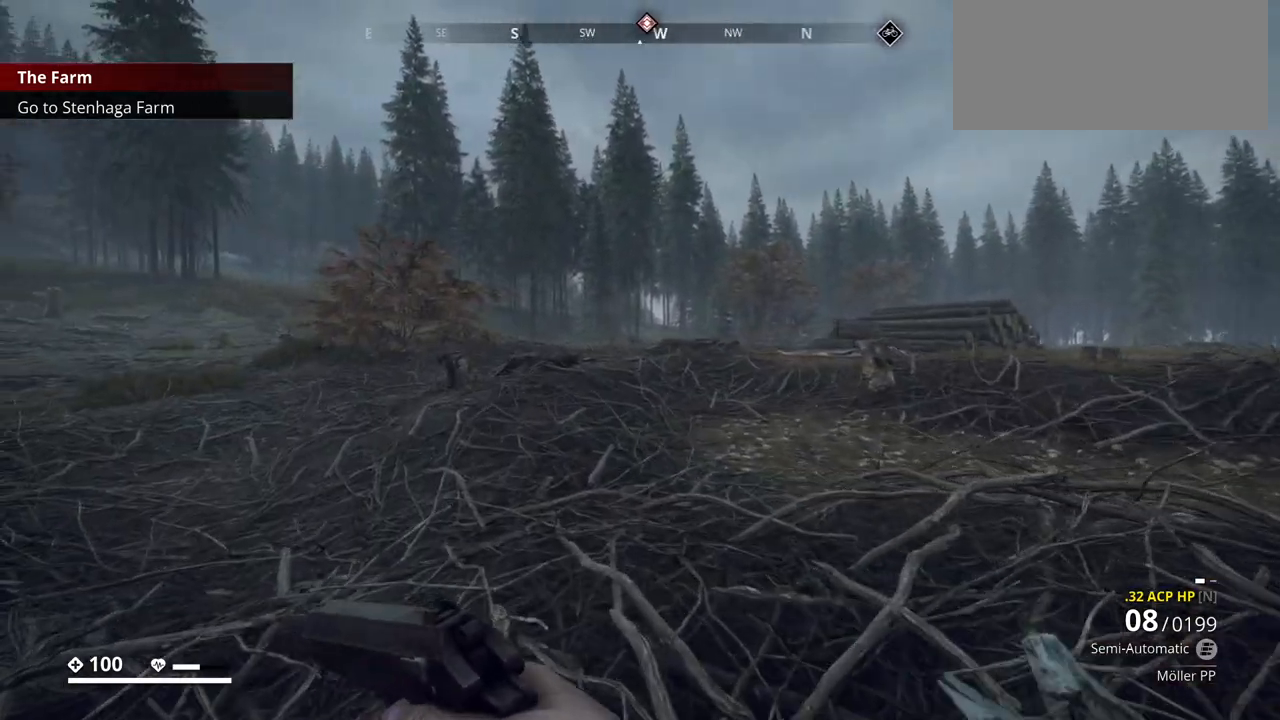
{"keys": ["shift_l", "w"], "events": []}
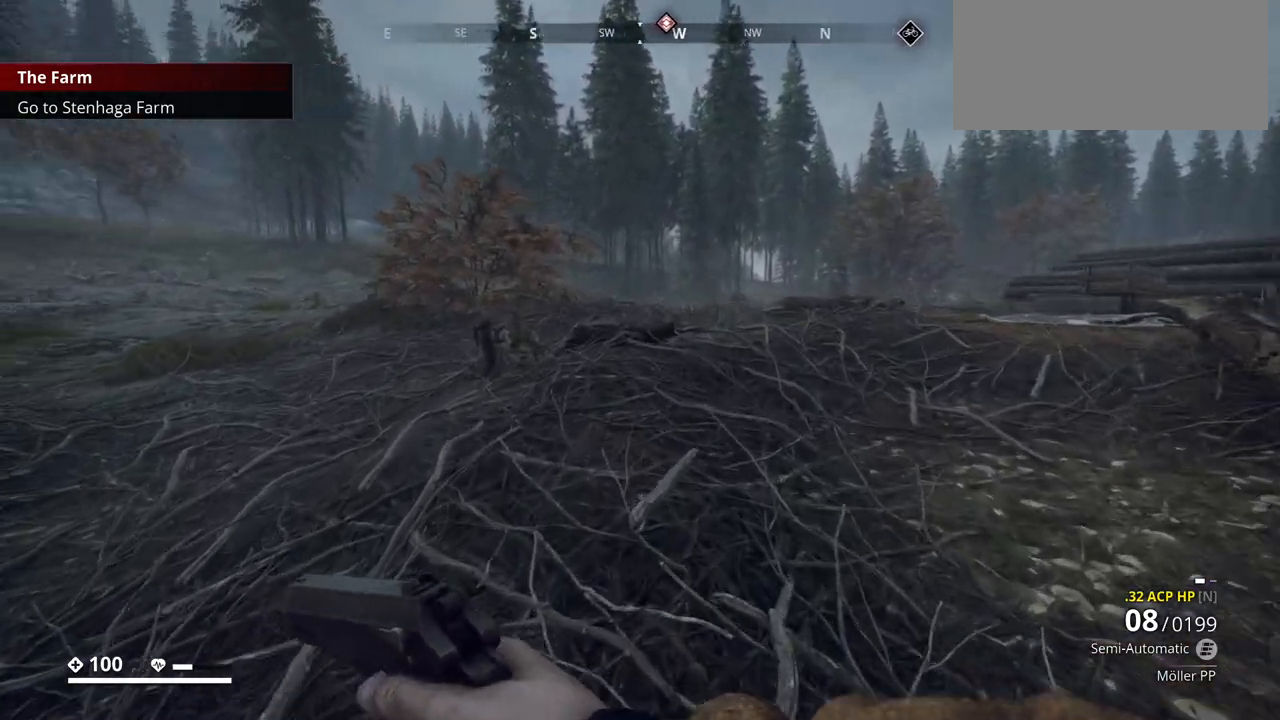
{"keys": ["d", "shift_l", "w"], "events": [[467, "d", "down"]]}
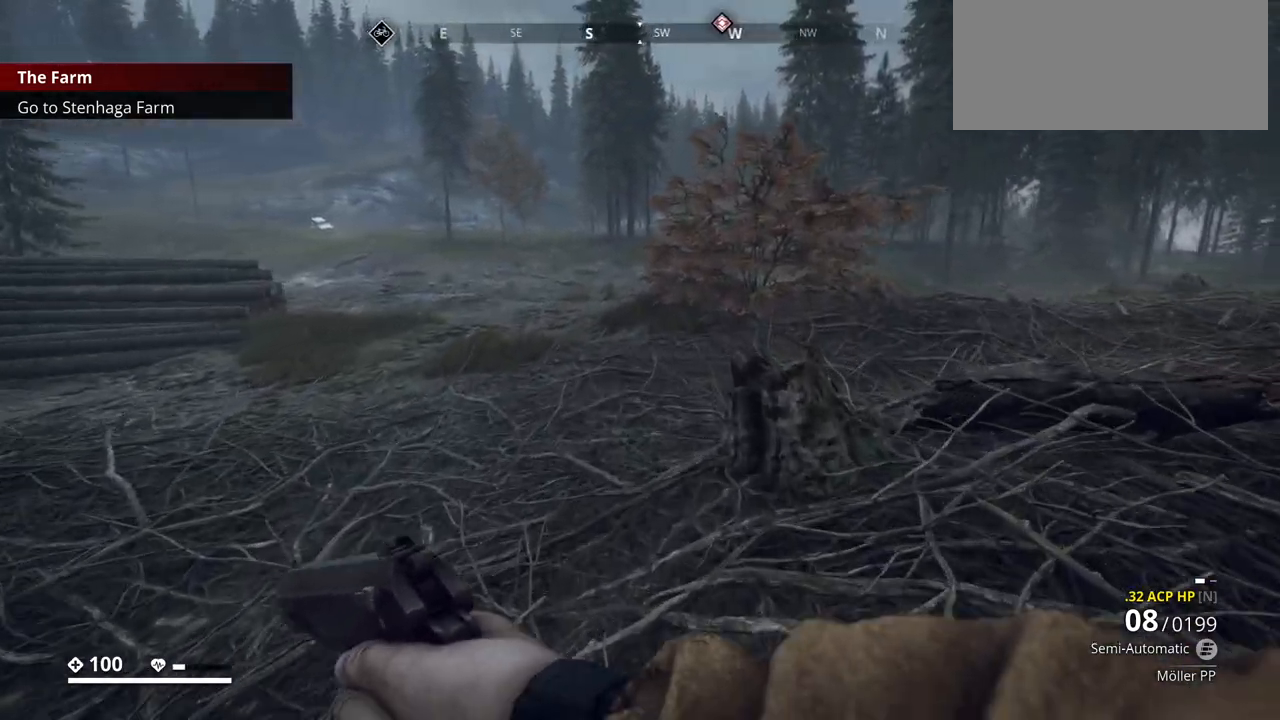
{"keys": ["shift_l", "w"], "events": [[450, "d", "up"]]}
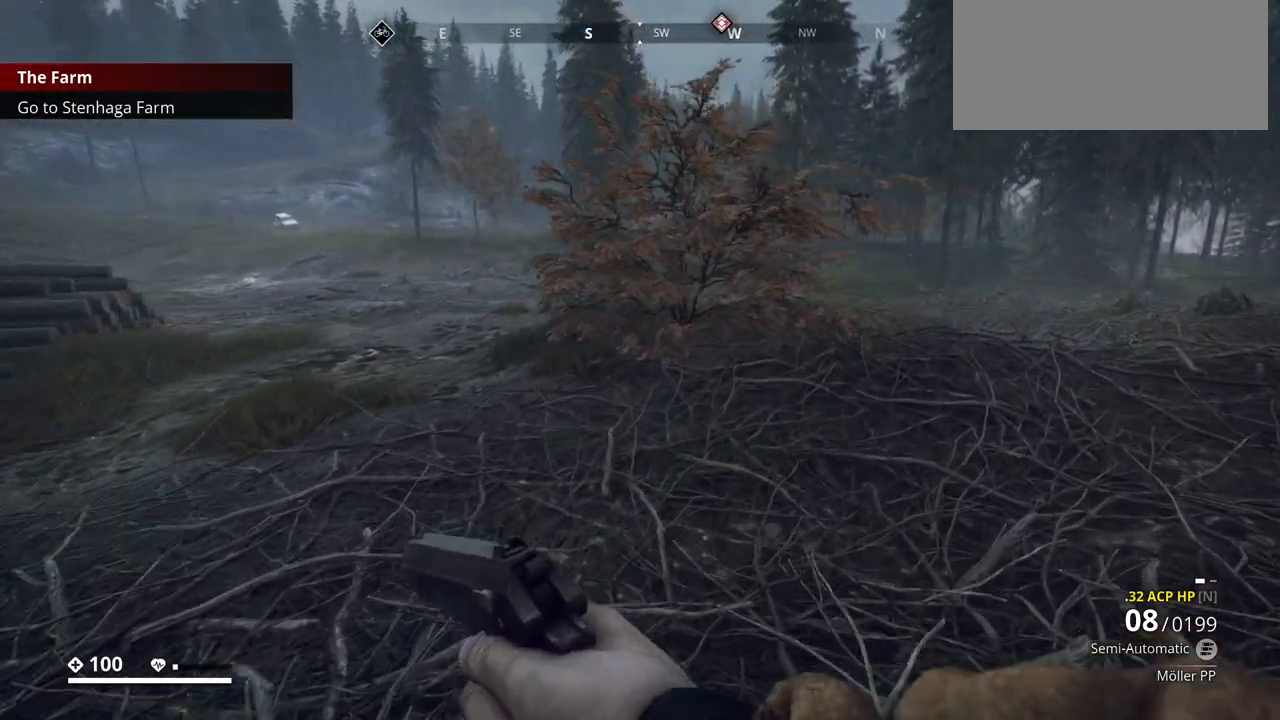
{"keys": ["shift_l", "w"], "events": []}
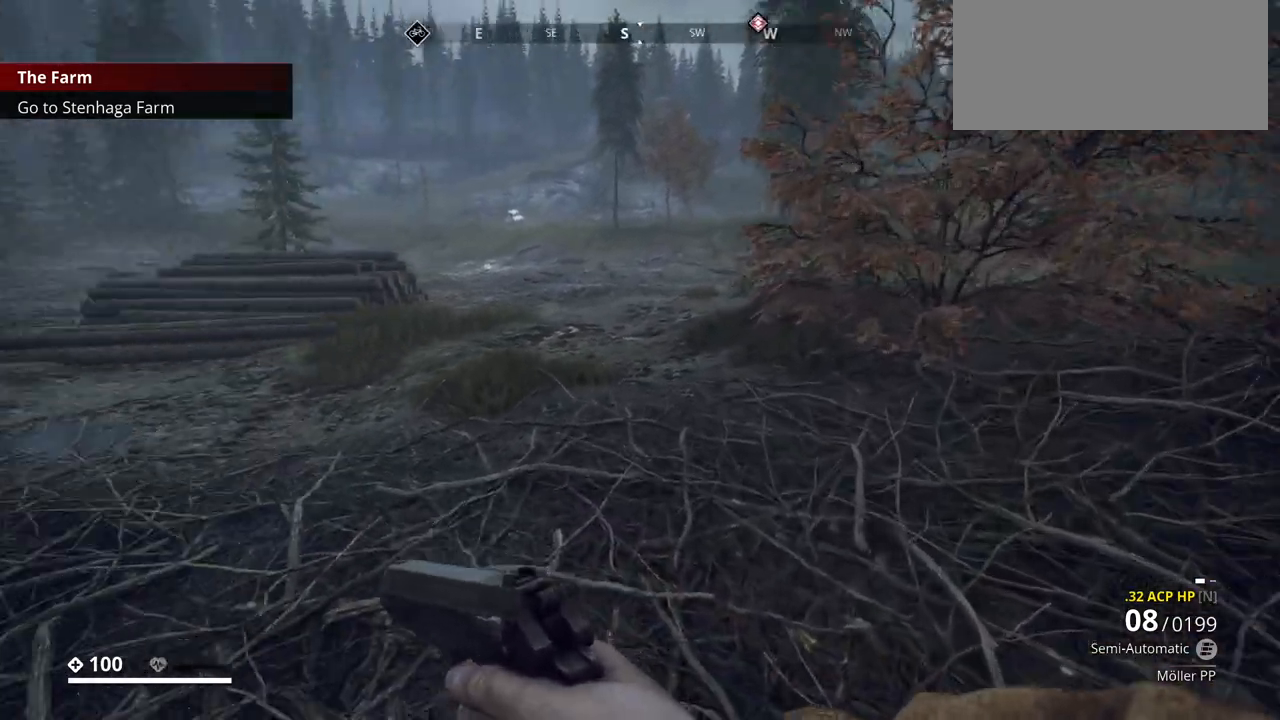
{"keys": ["shift_l", "w"], "events": []}
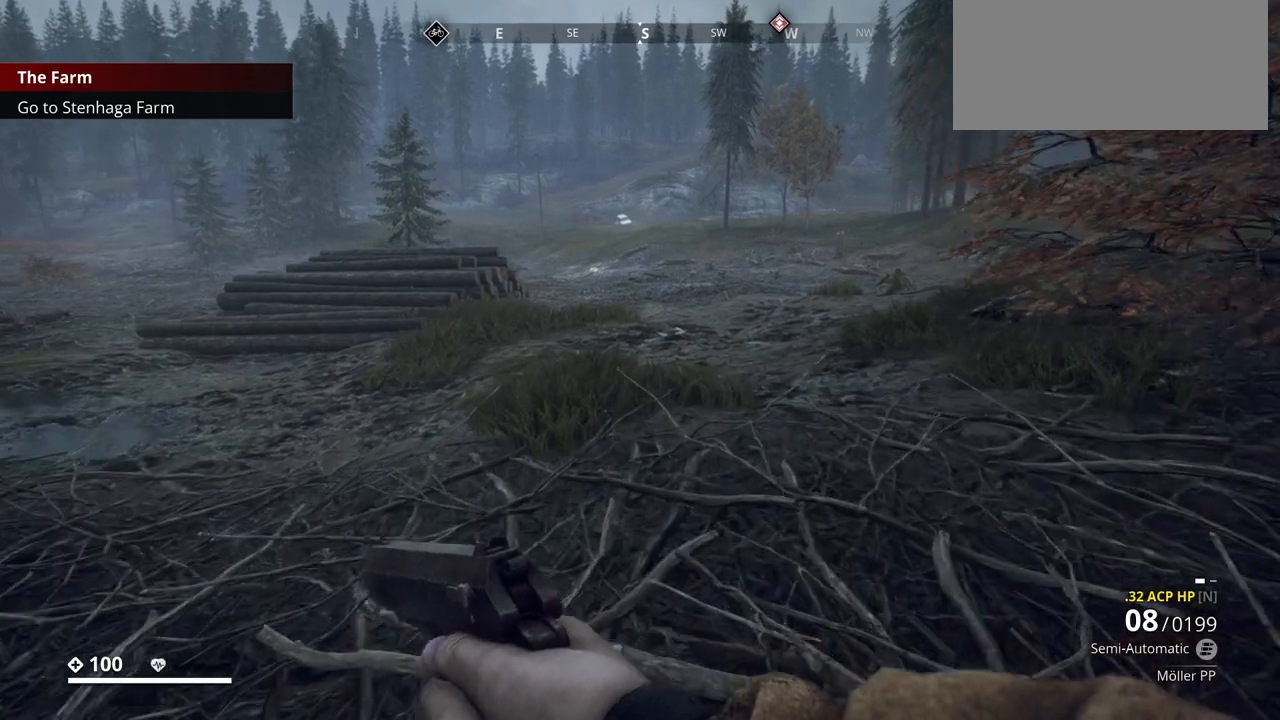
{"keys": ["w"], "events": [[467, "shift_l", "up"]]}
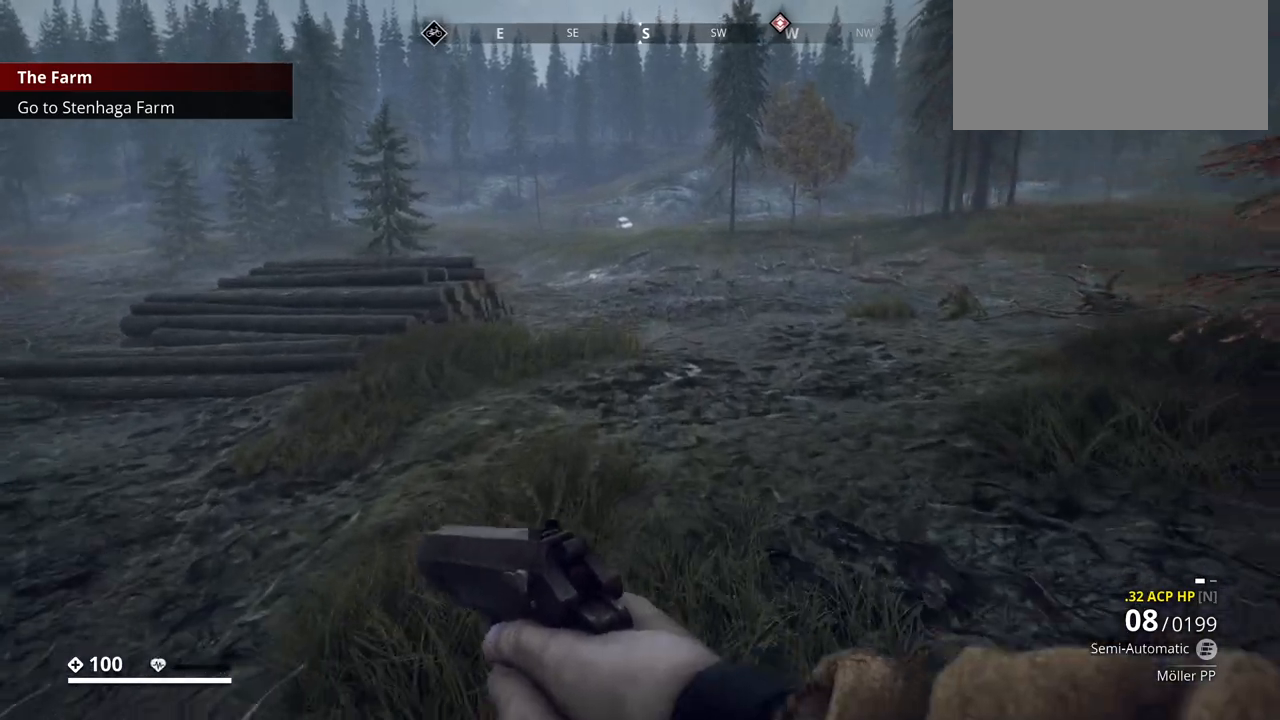
{"keys": ["w"], "events": []}
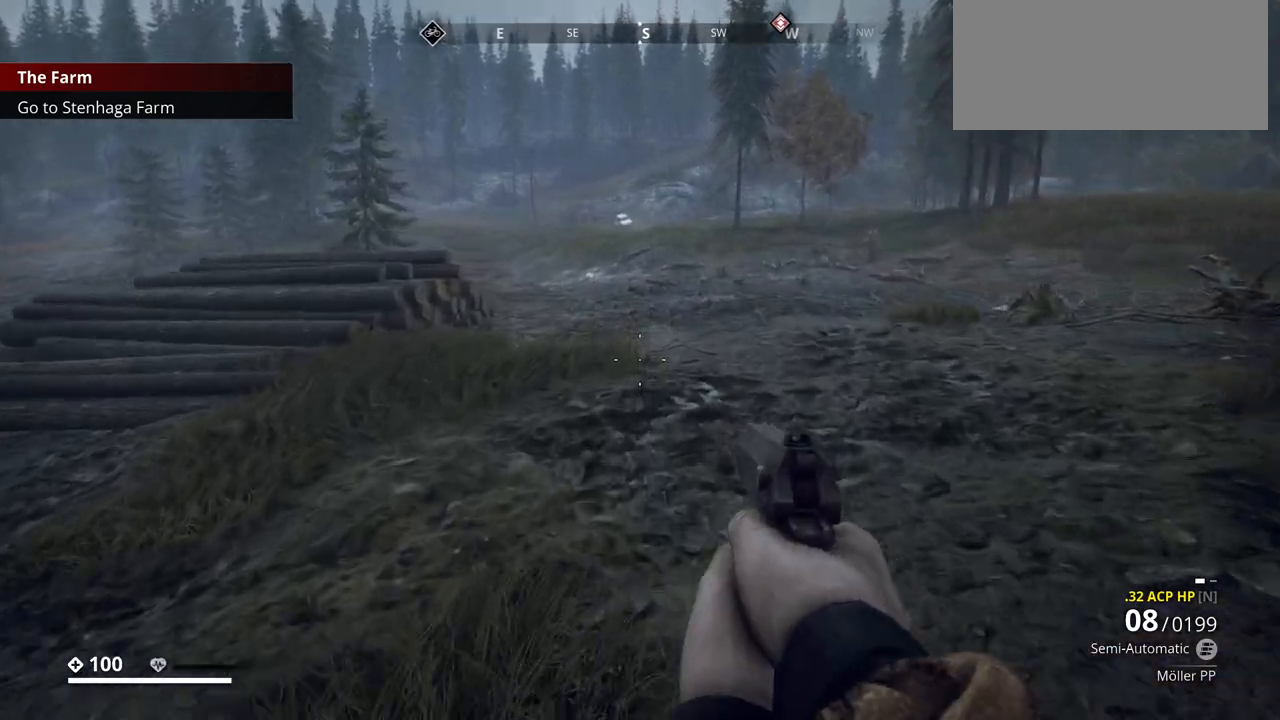
{"keys": ["w"], "events": []}
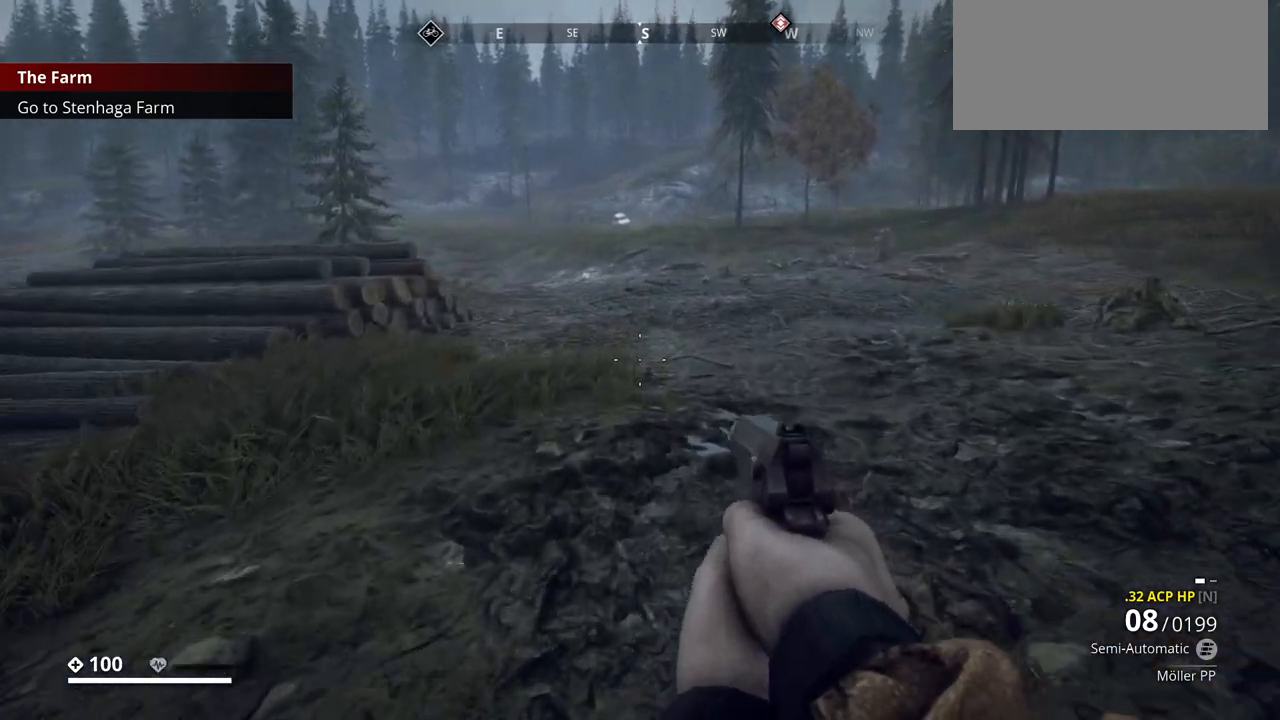
{"keys": ["w"], "events": []}
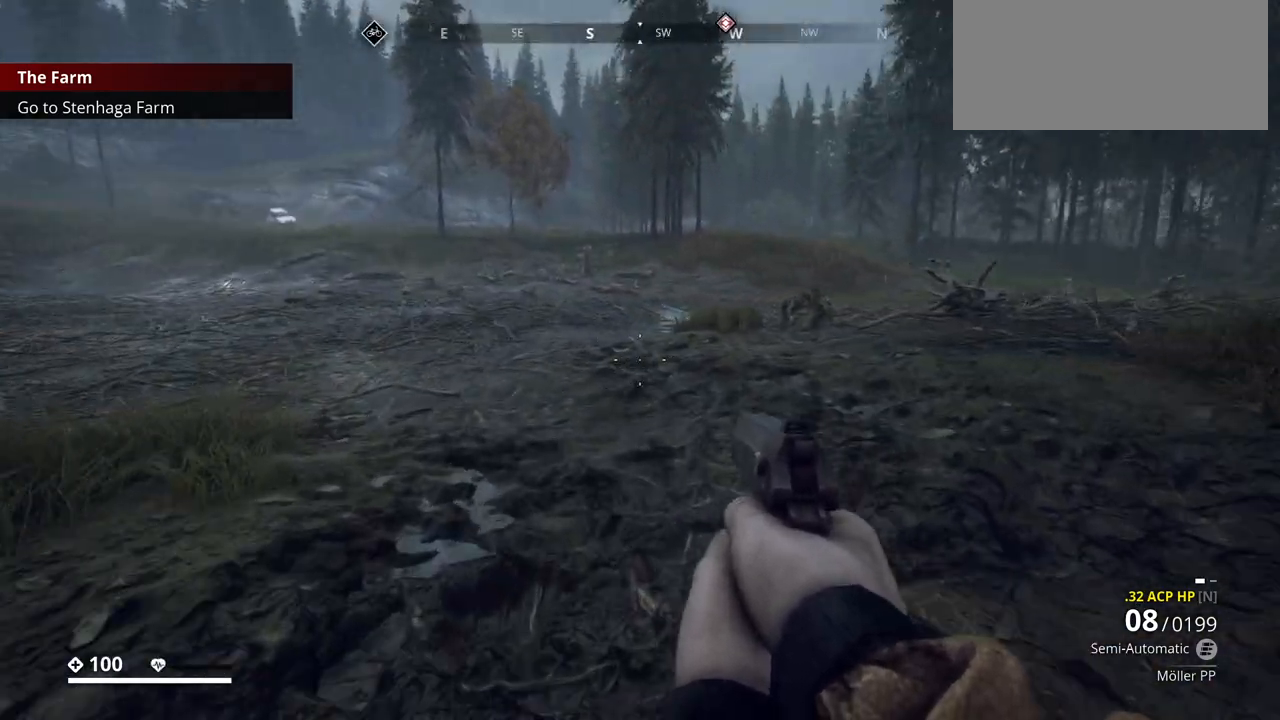
{"keys": ["w"], "events": []}
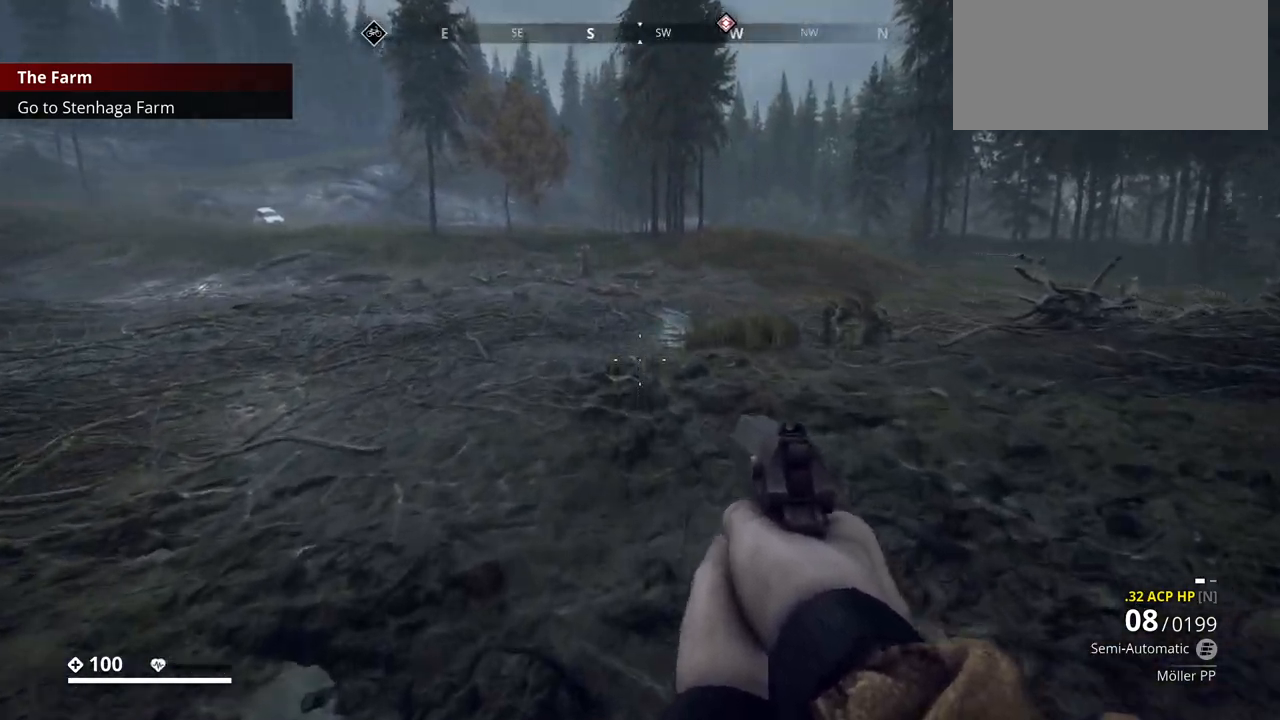
{"keys": ["d", "w"], "events": [[167, "d", "down"]]}
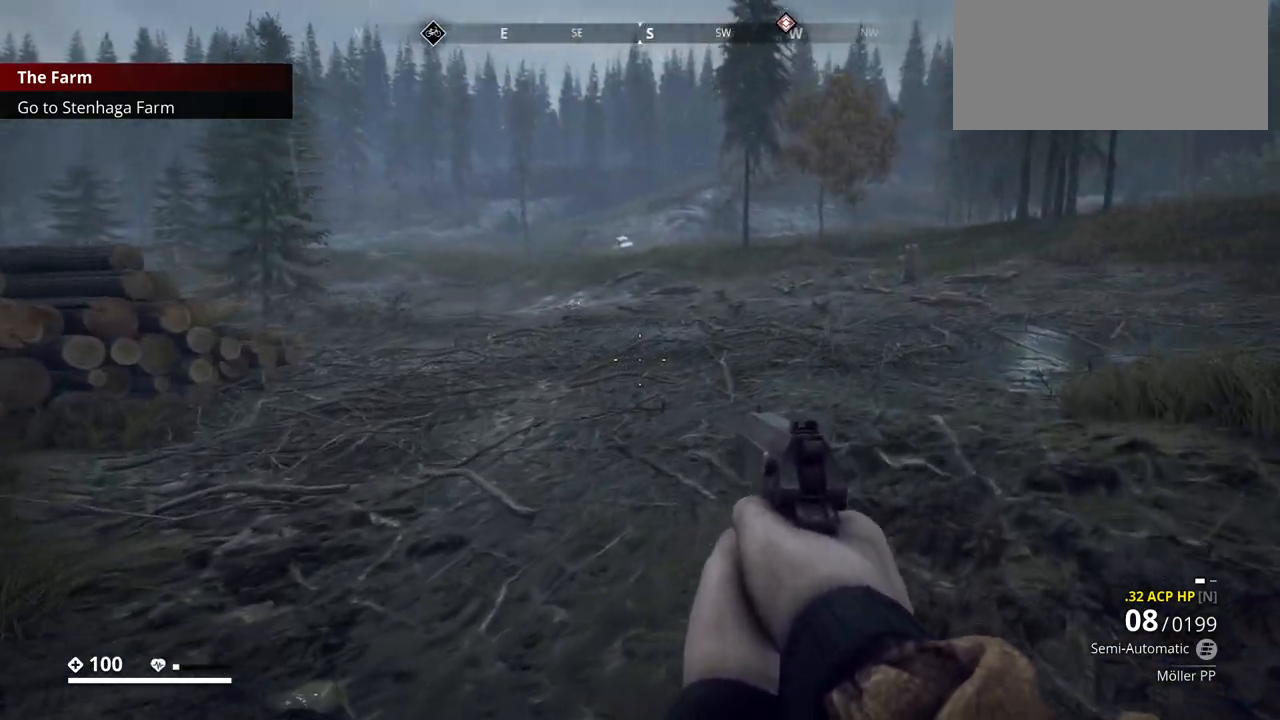
{"keys": ["w"], "events": [[383, "d", "up"]]}
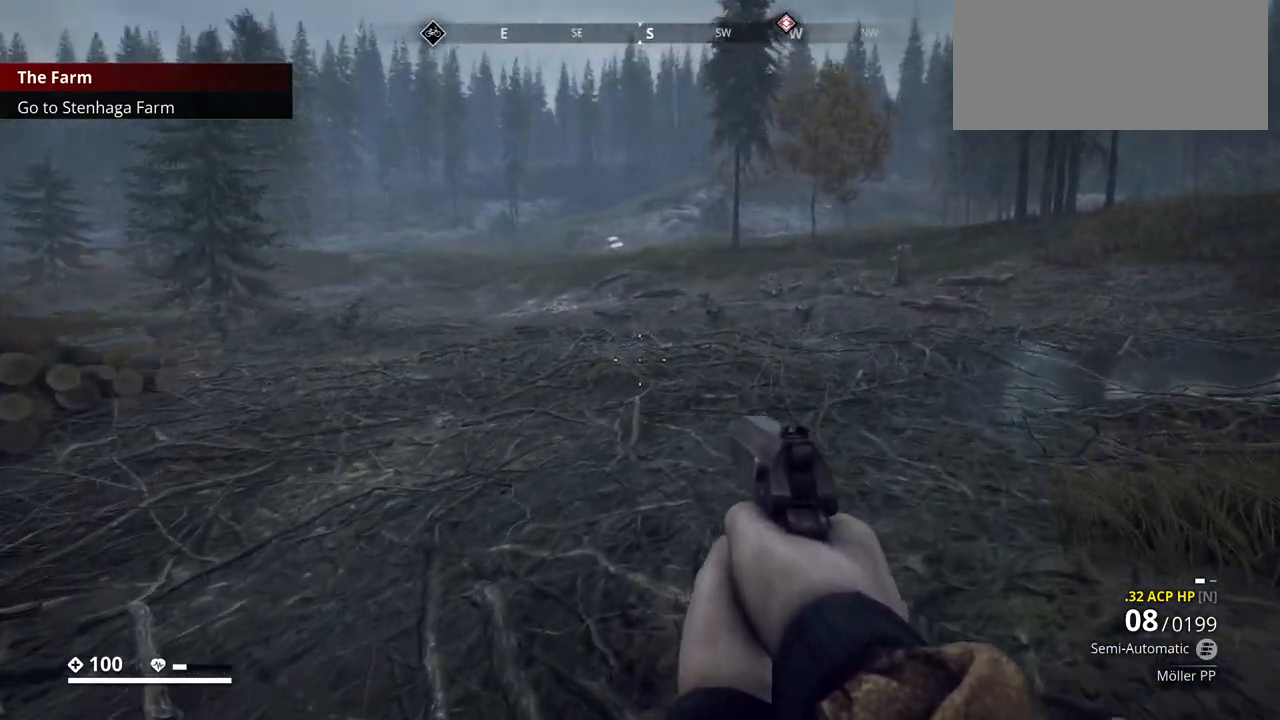
{"keys": ["w"], "events": [[250, "2", "down"], [383, "2", "up"]]}
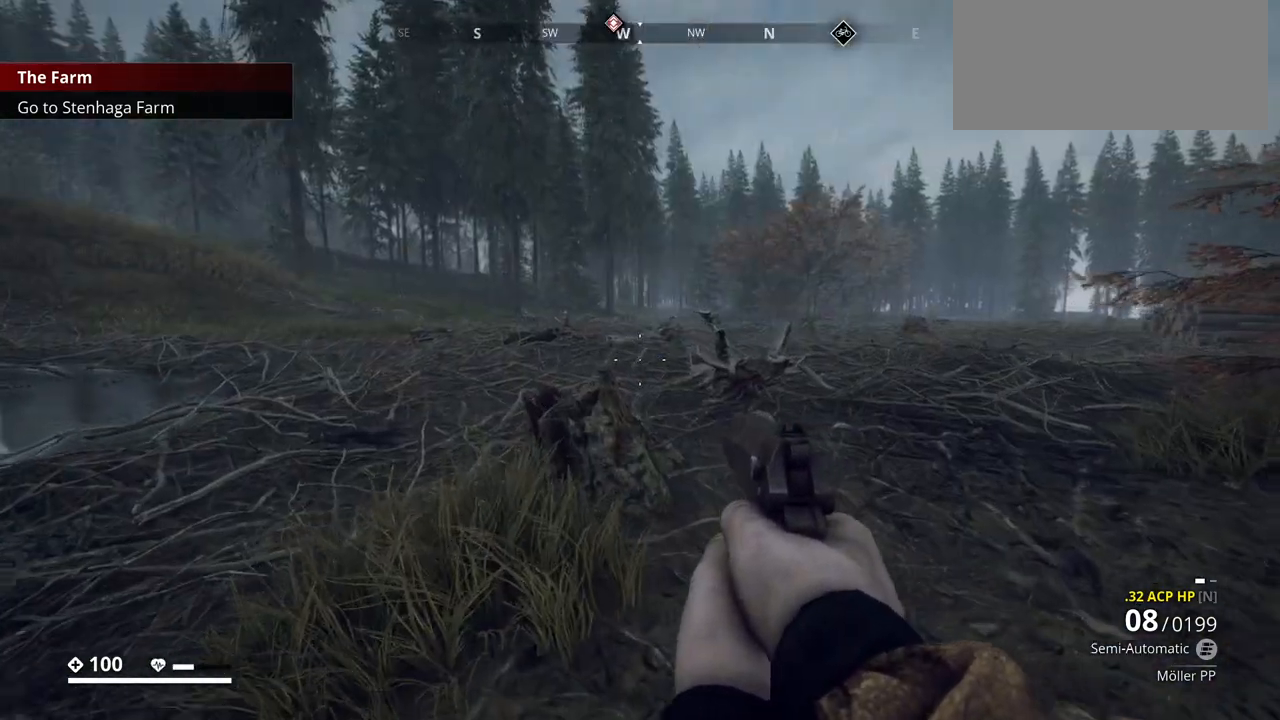
{"keys": ["w"], "events": [[267, "1", "down"], [383, "1", "up"]]}
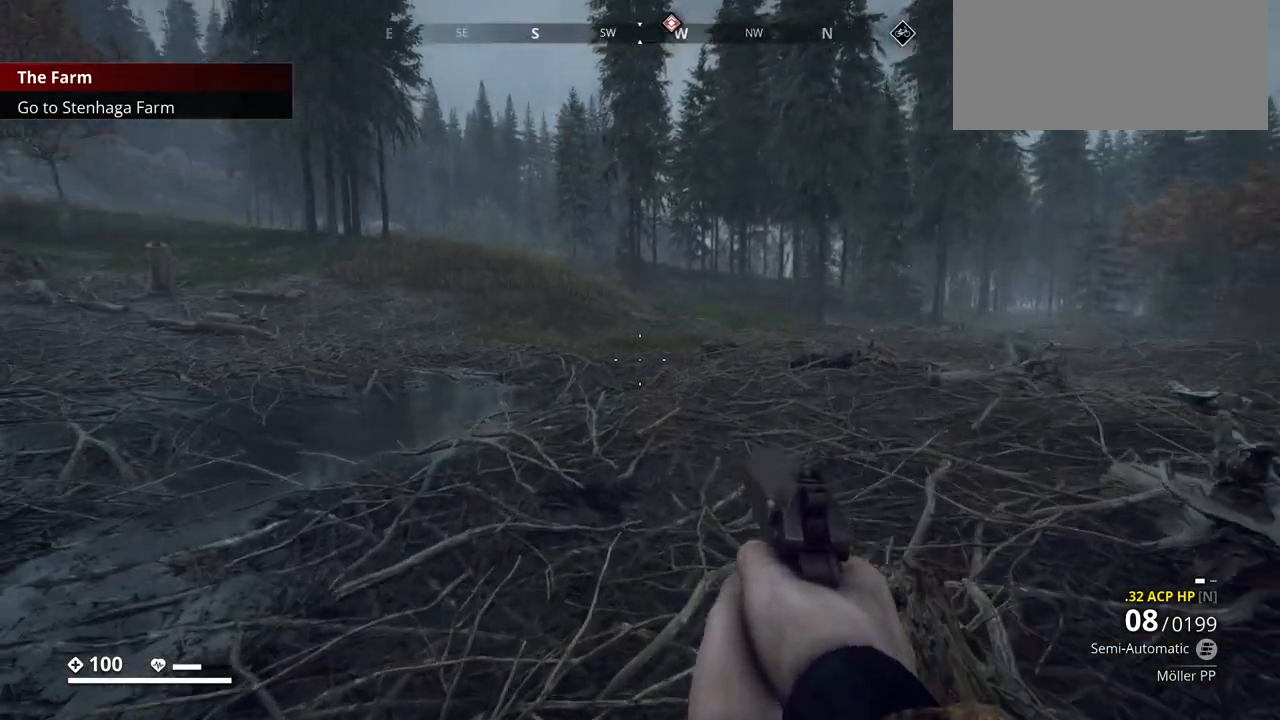
{"keys": ["a", "w"], "events": [[100, "a", "down"]]}
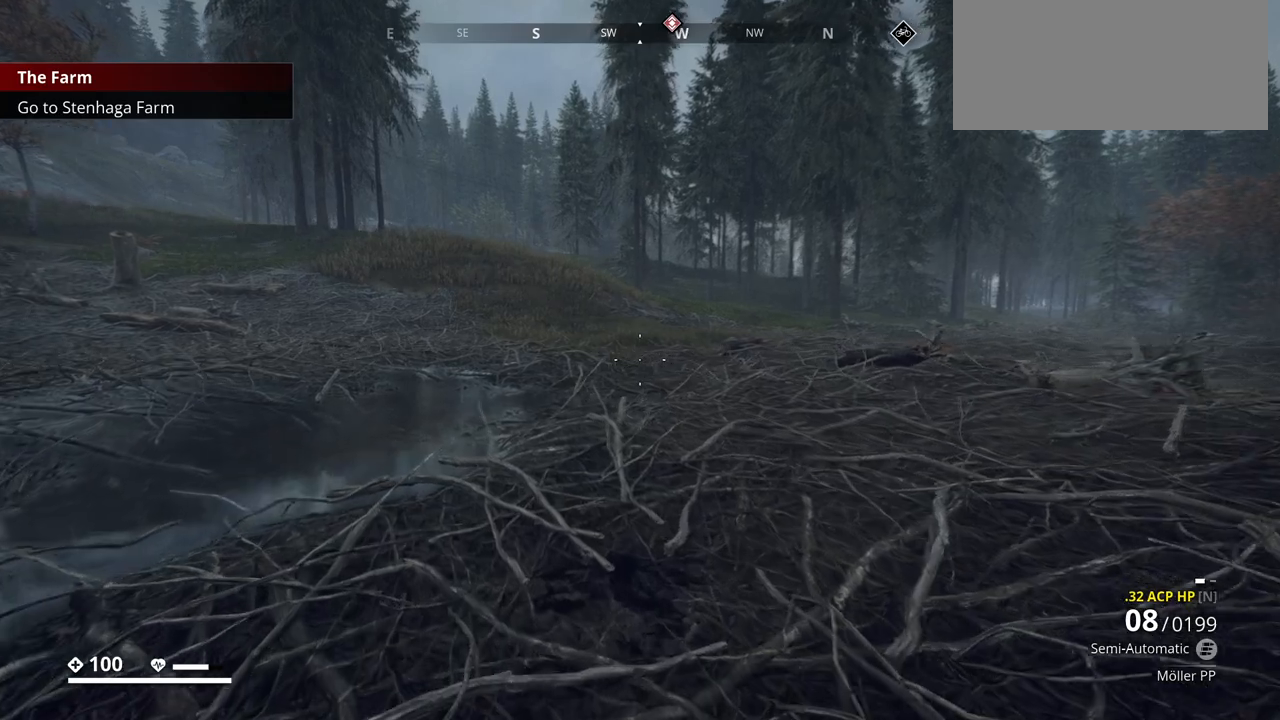
{"keys": ["w"], "events": [[383, "a", "up"]]}
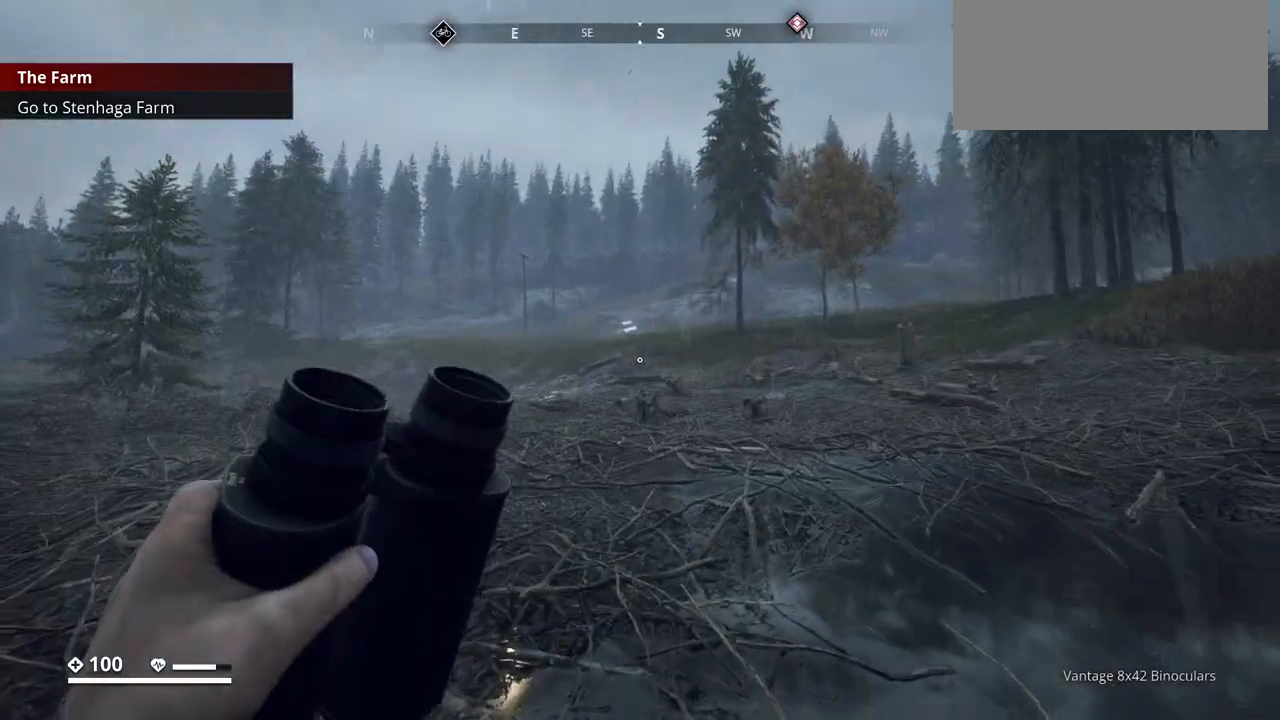
{"keys": ["w"], "events": []}
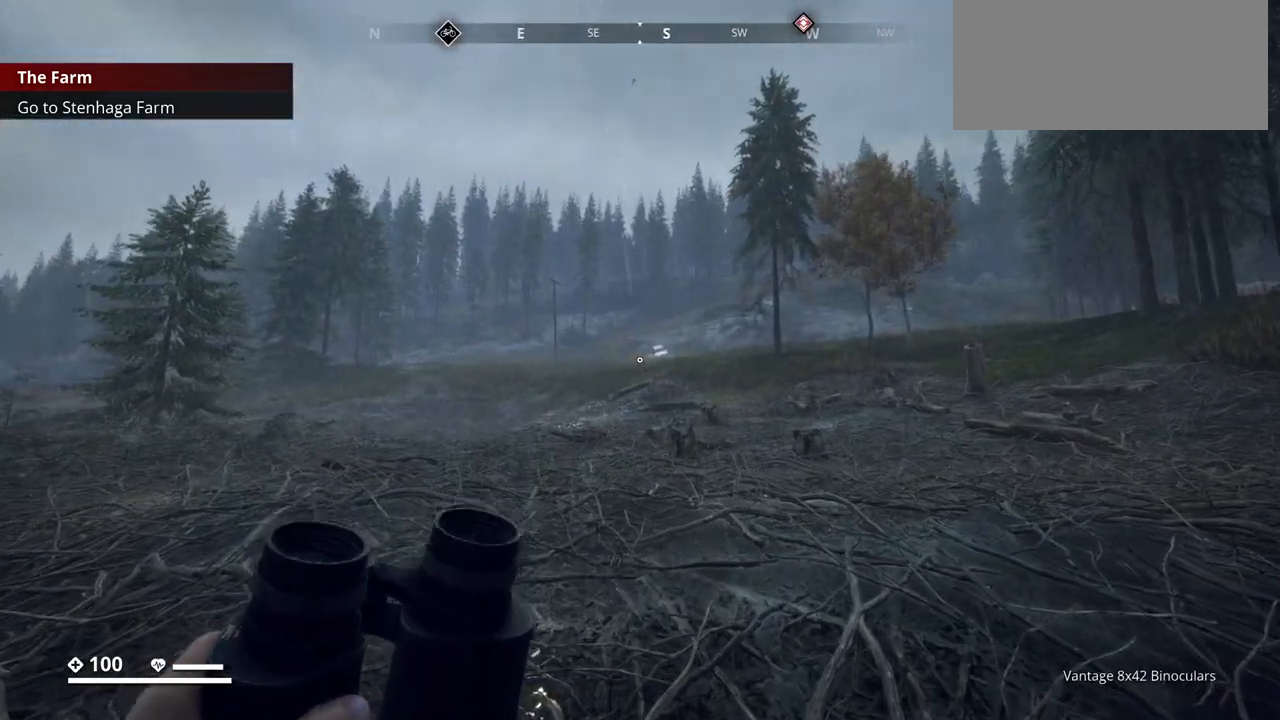
{"keys": ["w"], "events": []}
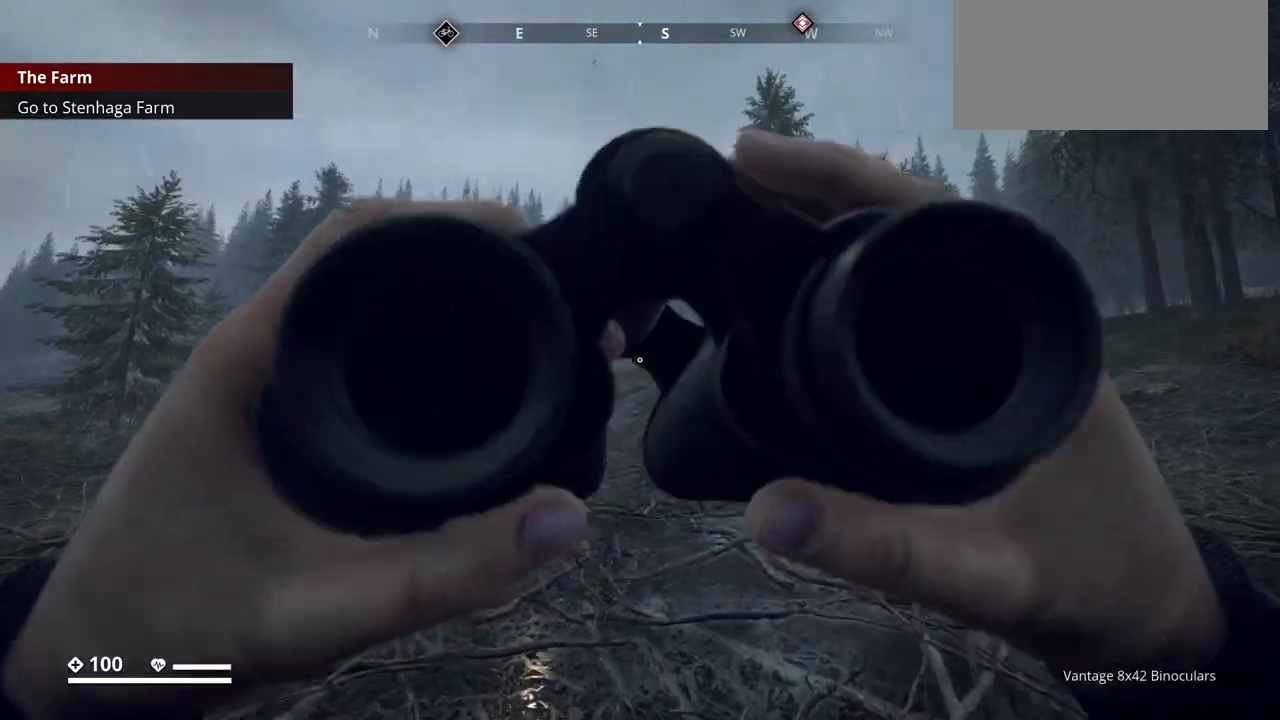
{"keys": ["w"], "events": []}
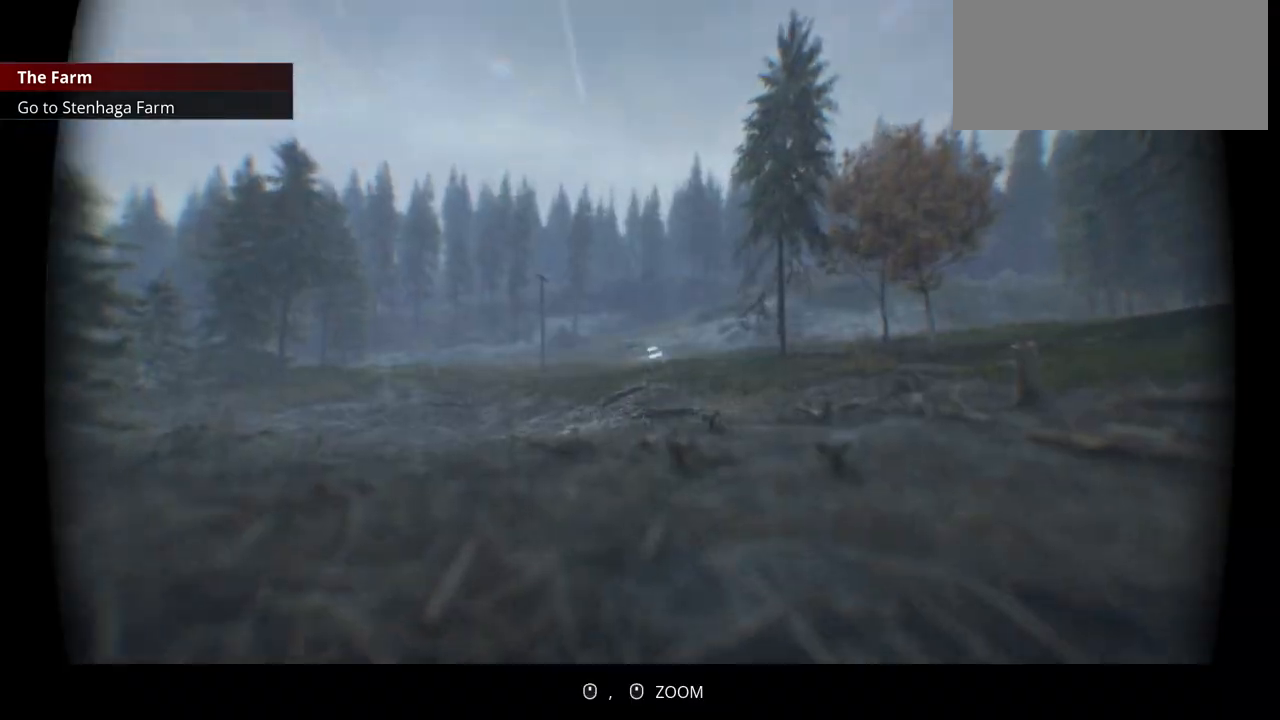
{"keys": ["w"], "events": []}
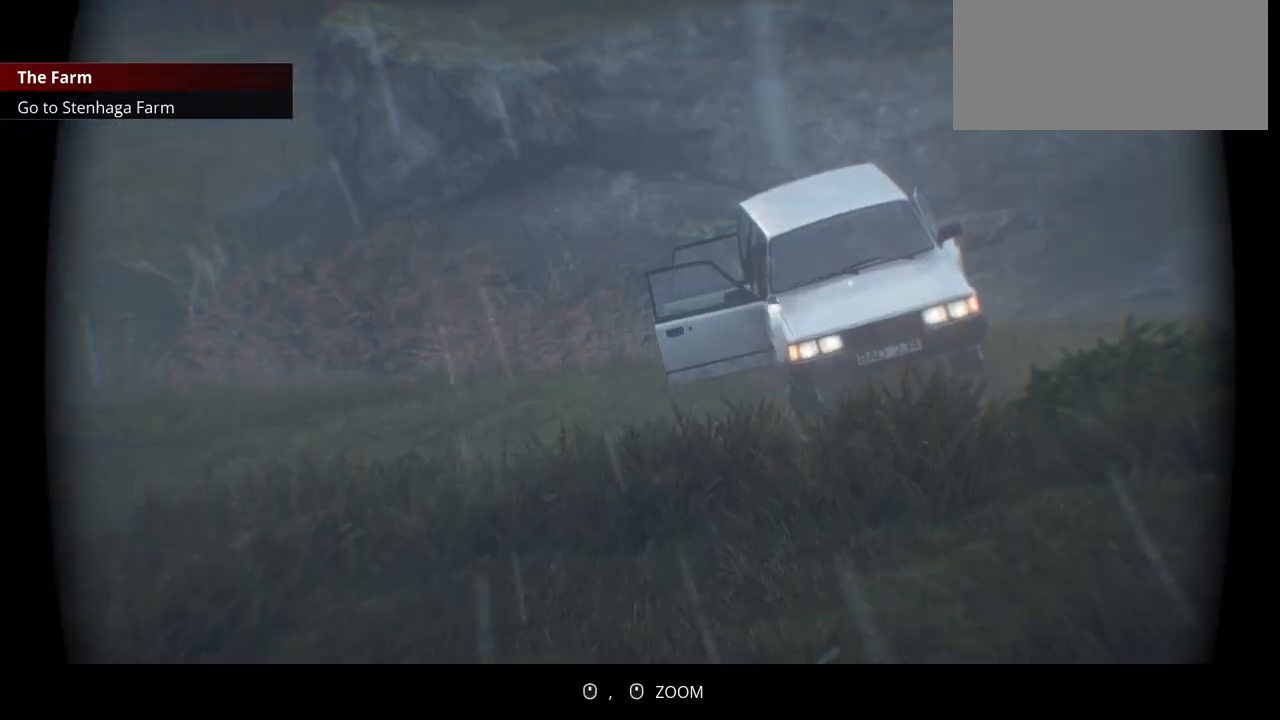
{"keys": ["w"], "events": []}